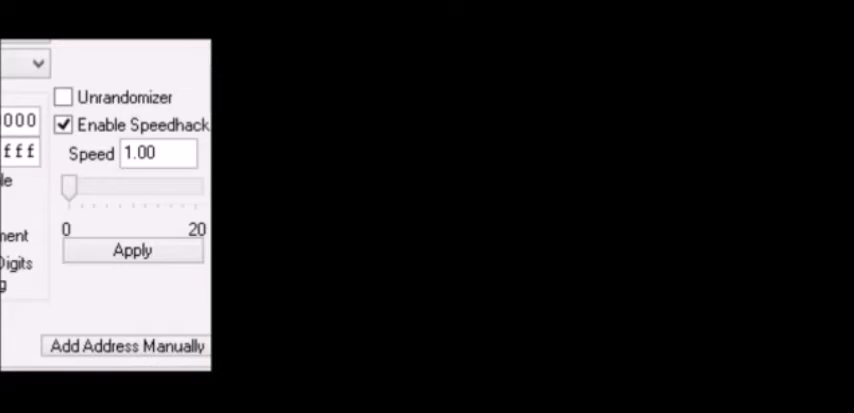
Gameplay with keyboard; each line is a JSON object with the keys held at the frame after it. "events" lists presses ("down") and releases ("up") of "c", "down", "escape", "left", "return", "right", "shift", "up", "x" and "z" between this image and that frame as [ms after this image, input, new state], when the widget could be followed in between. No other keys are recorded. Mouse input is not recorded.
{"keys": ["right"], "events": [[200, "left", "down"], [233, "left", "up"]]}
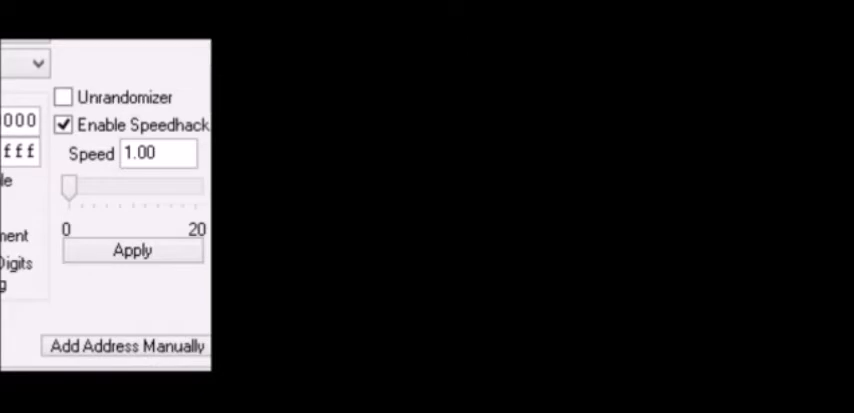
{"keys": ["right"], "events": [[33, "left", "down"], [67, "left", "up"], [200, "left", "down"], [234, "left", "up"]]}
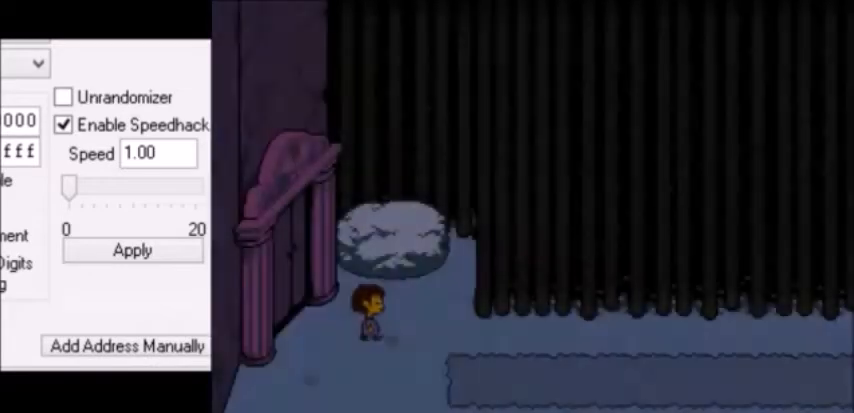
{"keys": ["right"], "events": []}
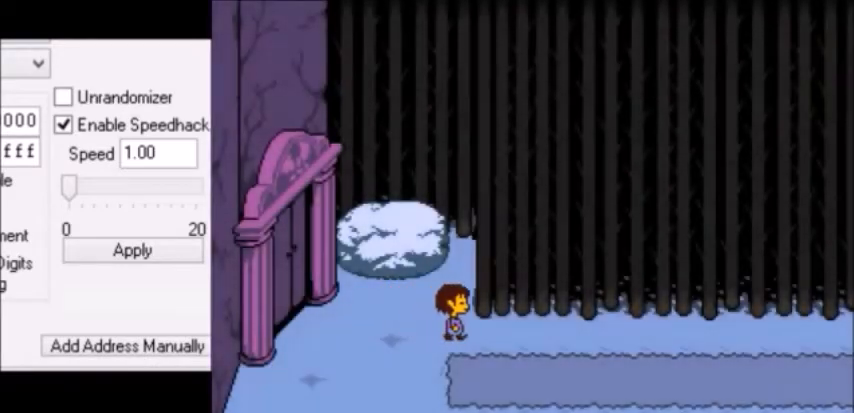
{"keys": ["right"], "events": []}
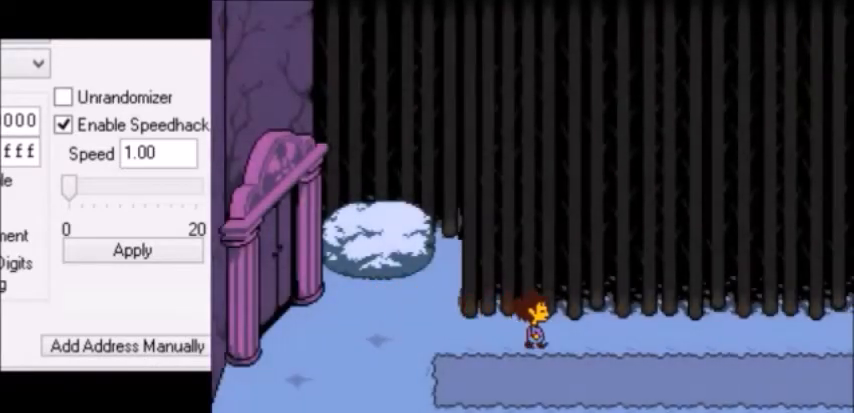
{"keys": ["right"], "events": []}
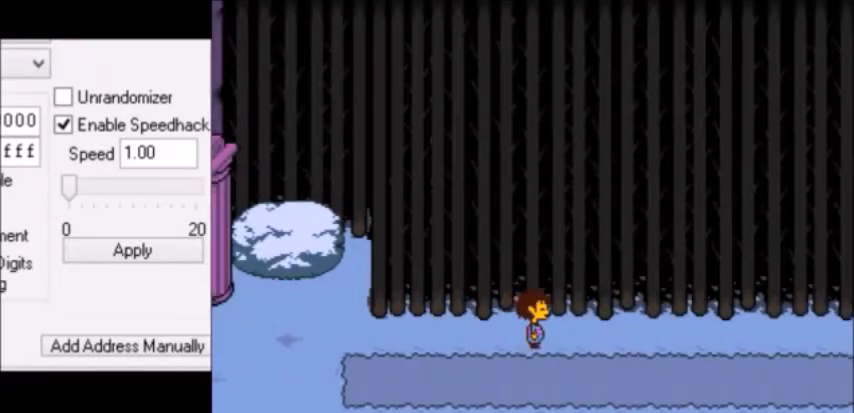
{"keys": ["right"], "events": []}
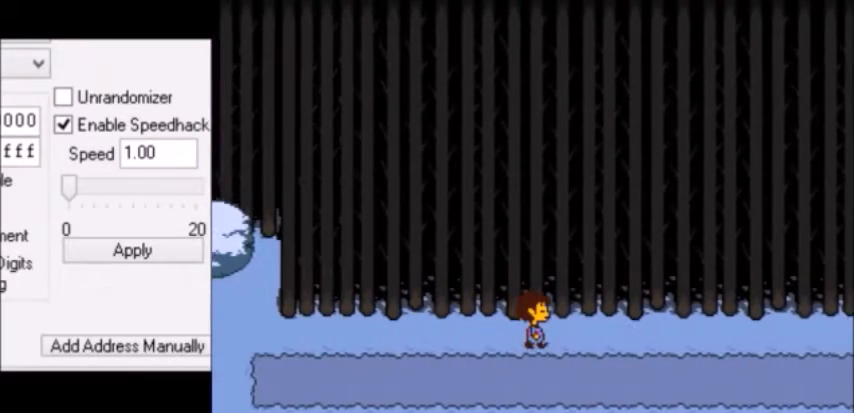
{"keys": ["right"], "events": []}
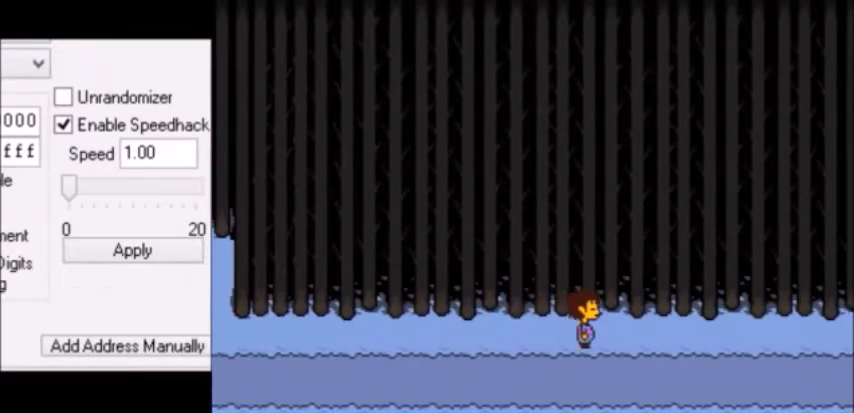
{"keys": ["right"], "events": []}
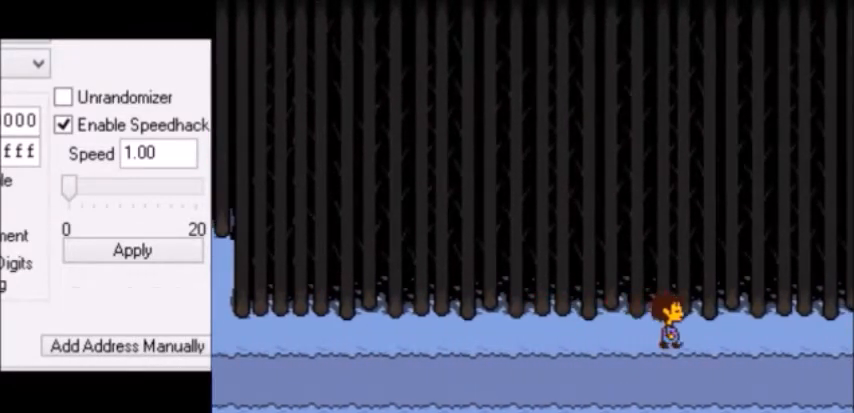
{"keys": ["right"], "events": []}
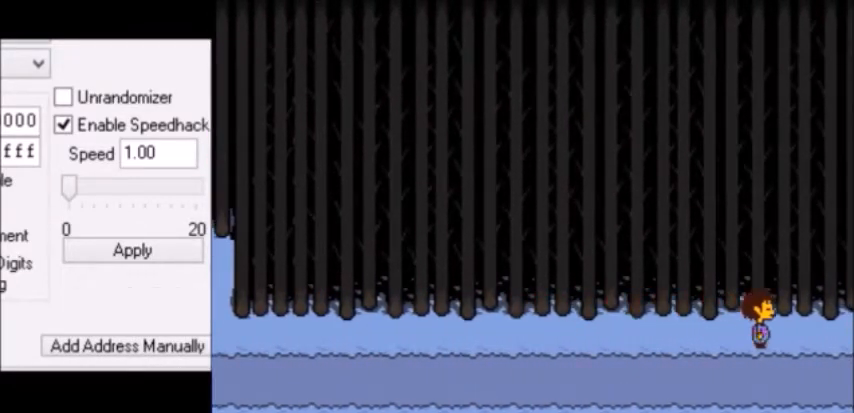
{"keys": ["right"], "events": []}
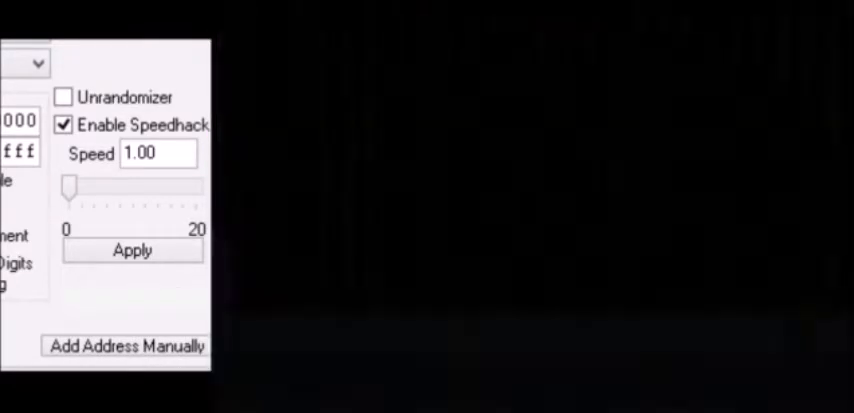
{"keys": ["right"], "events": []}
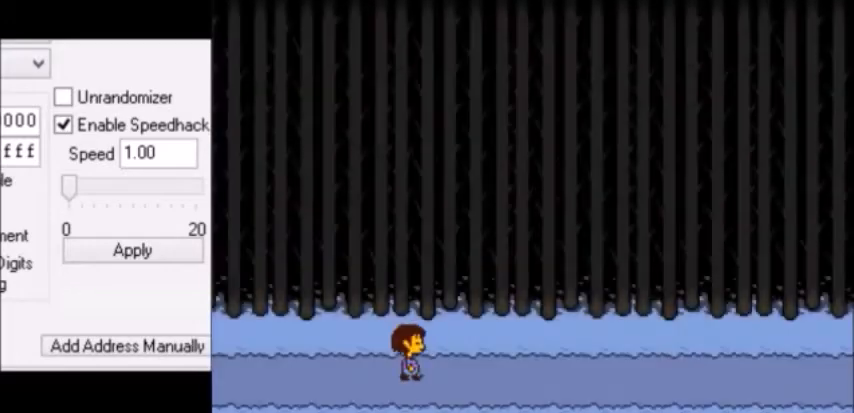
{"keys": ["right"], "events": []}
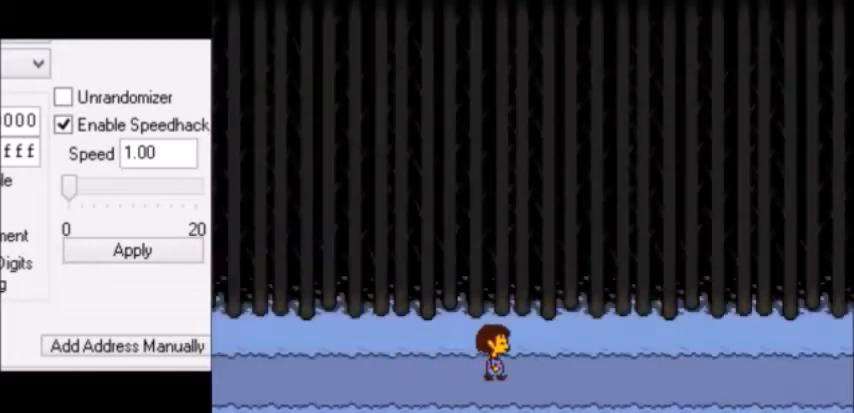
{"keys": ["right"], "events": []}
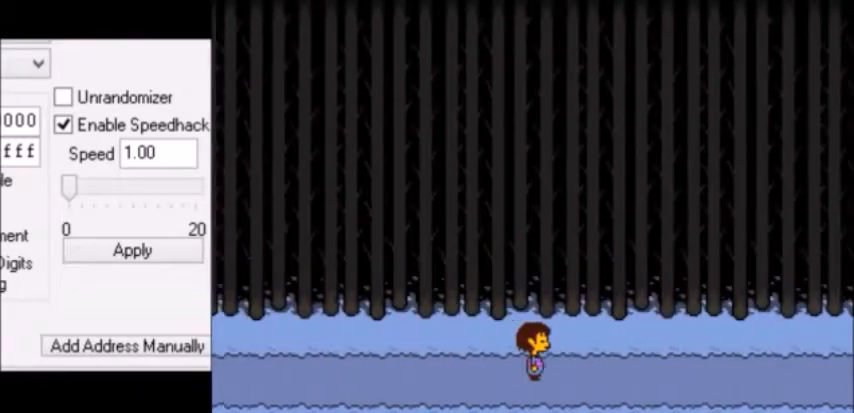
{"keys": ["right"], "events": []}
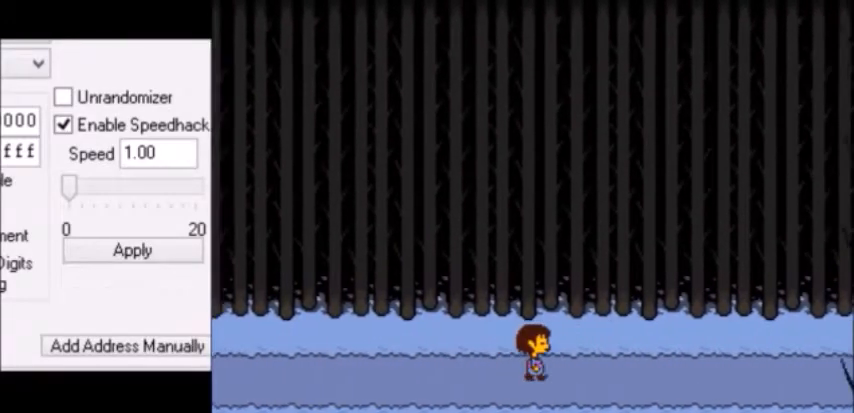
{"keys": ["right"], "events": []}
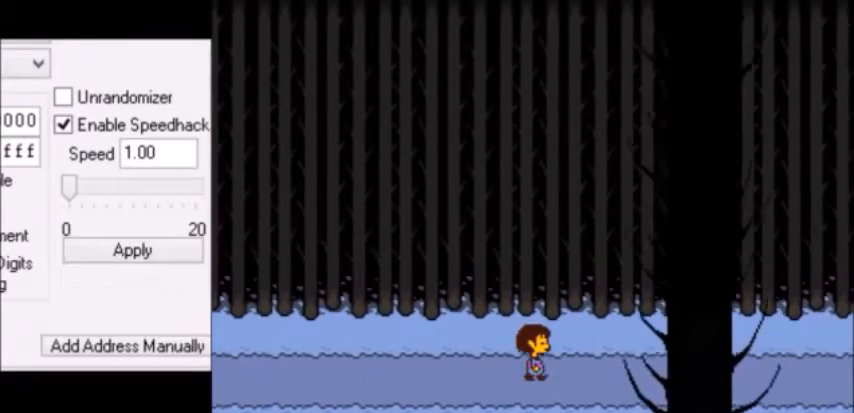
{"keys": ["right"], "events": []}
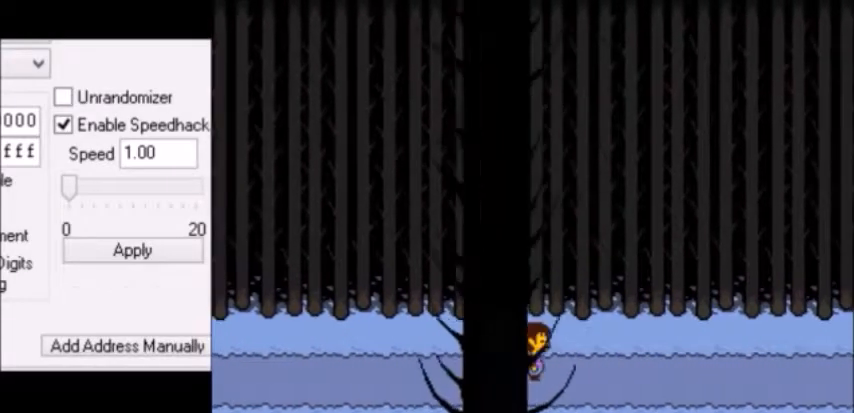
{"keys": ["right"], "events": []}
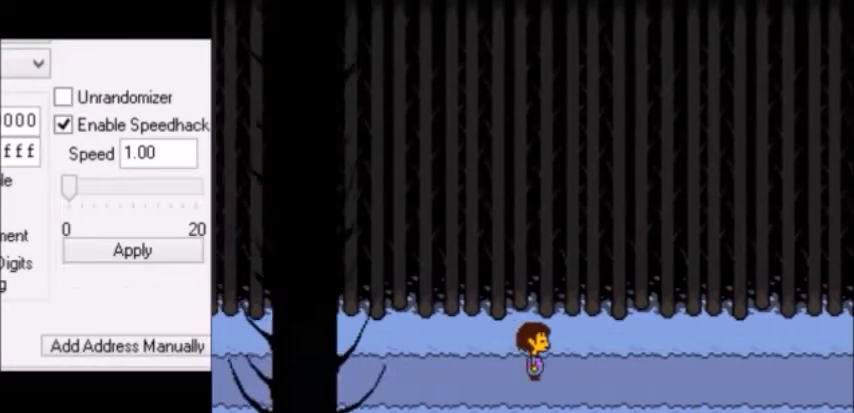
{"keys": ["right"], "events": []}
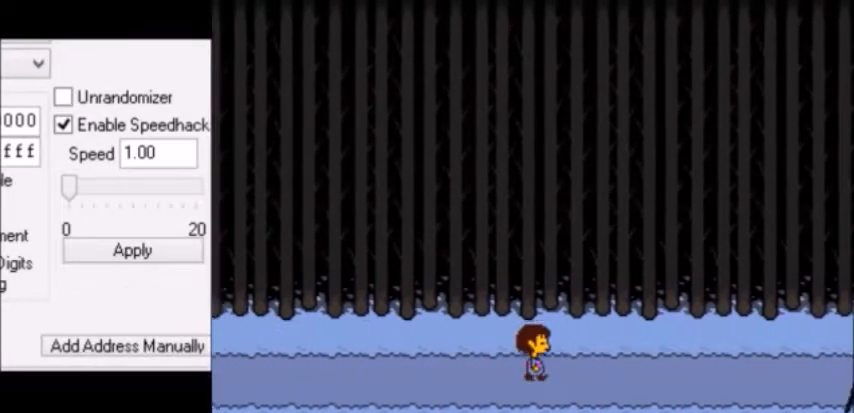
{"keys": ["right"], "events": []}
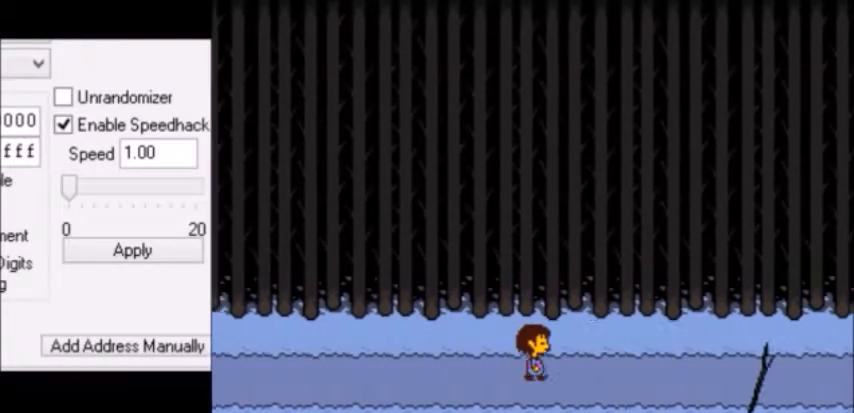
{"keys": ["right"], "events": []}
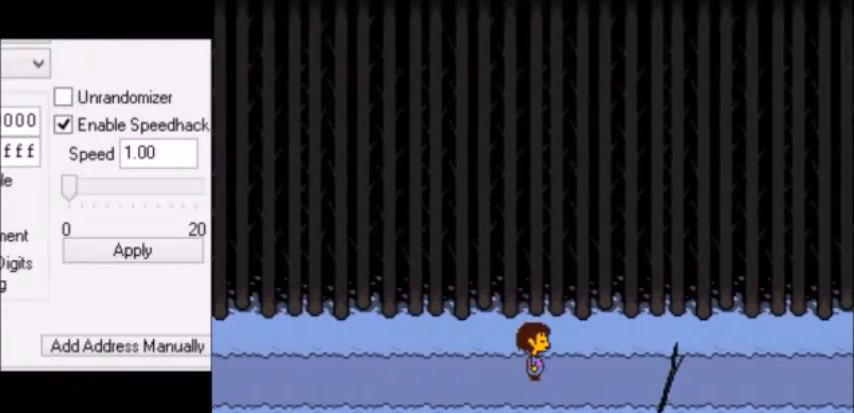
{"keys": ["right"], "events": []}
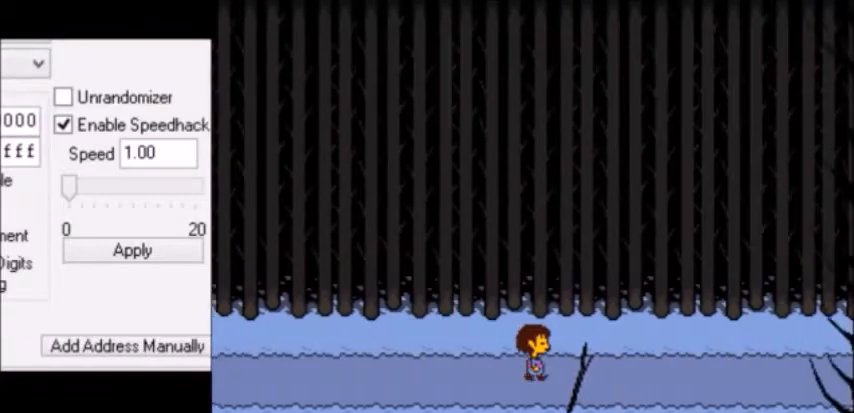
{"keys": ["right"], "events": []}
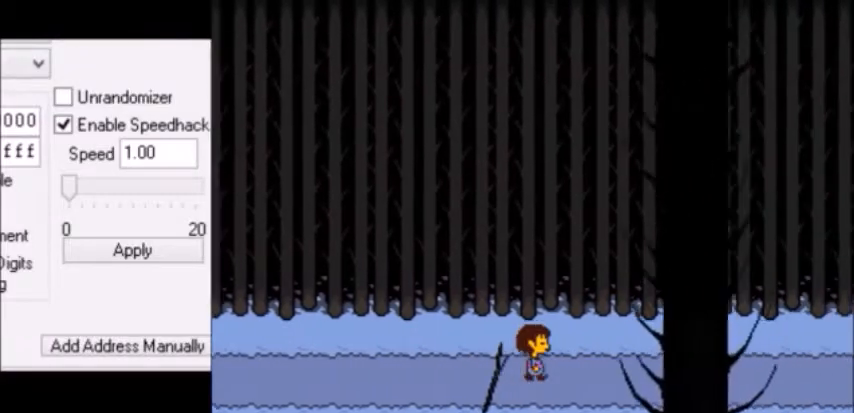
{"keys": ["right"], "events": []}
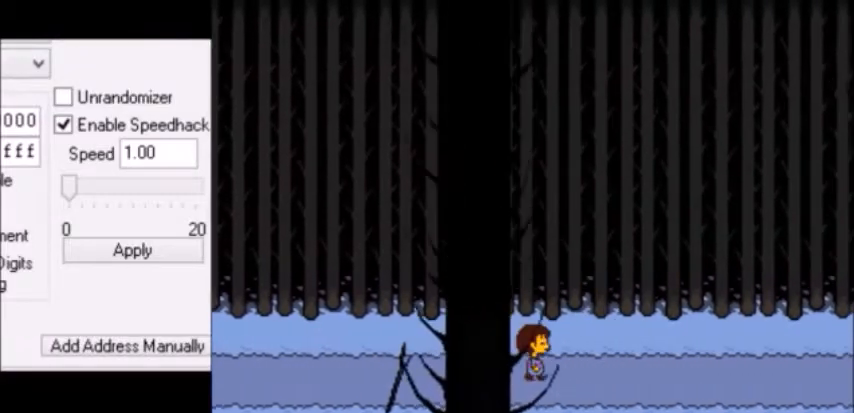
{"keys": ["right"], "events": []}
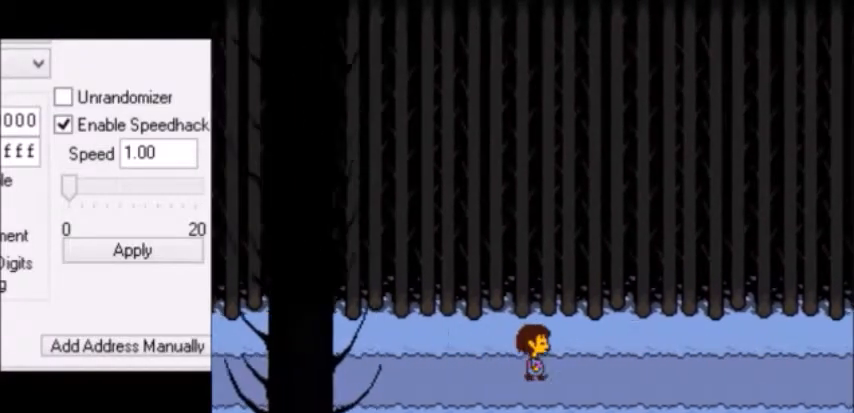
{"keys": ["right"], "events": []}
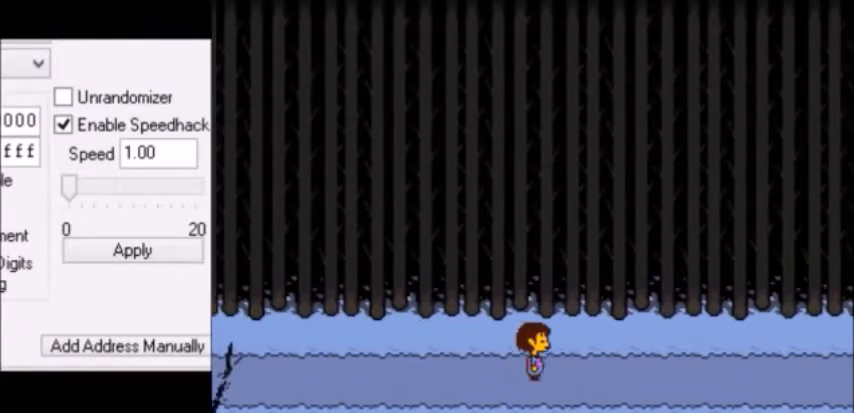
{"keys": ["right"], "events": []}
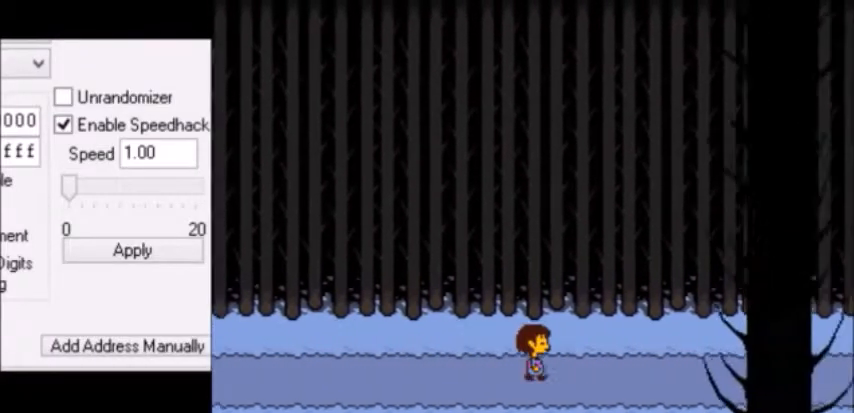
{"keys": ["right"], "events": []}
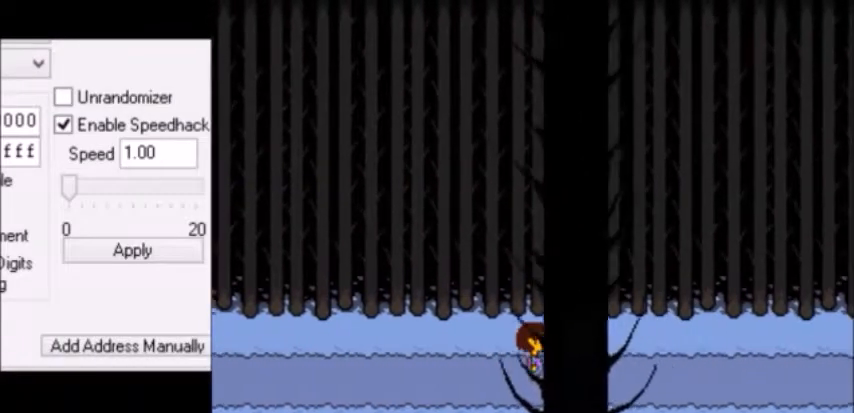
{"keys": ["right"], "events": []}
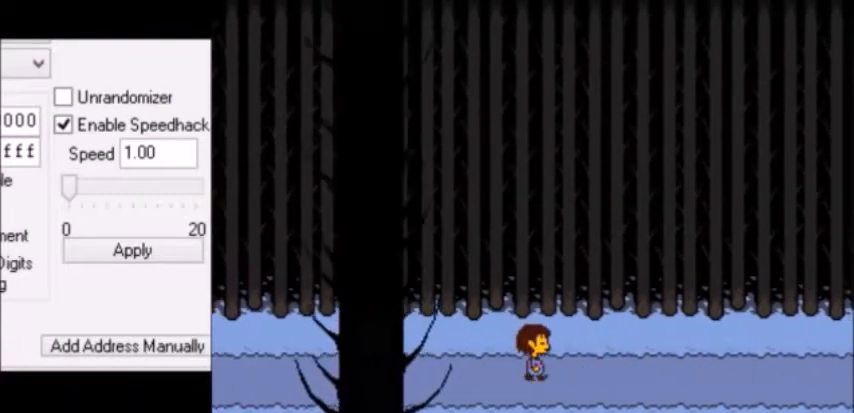
{"keys": ["right"], "events": []}